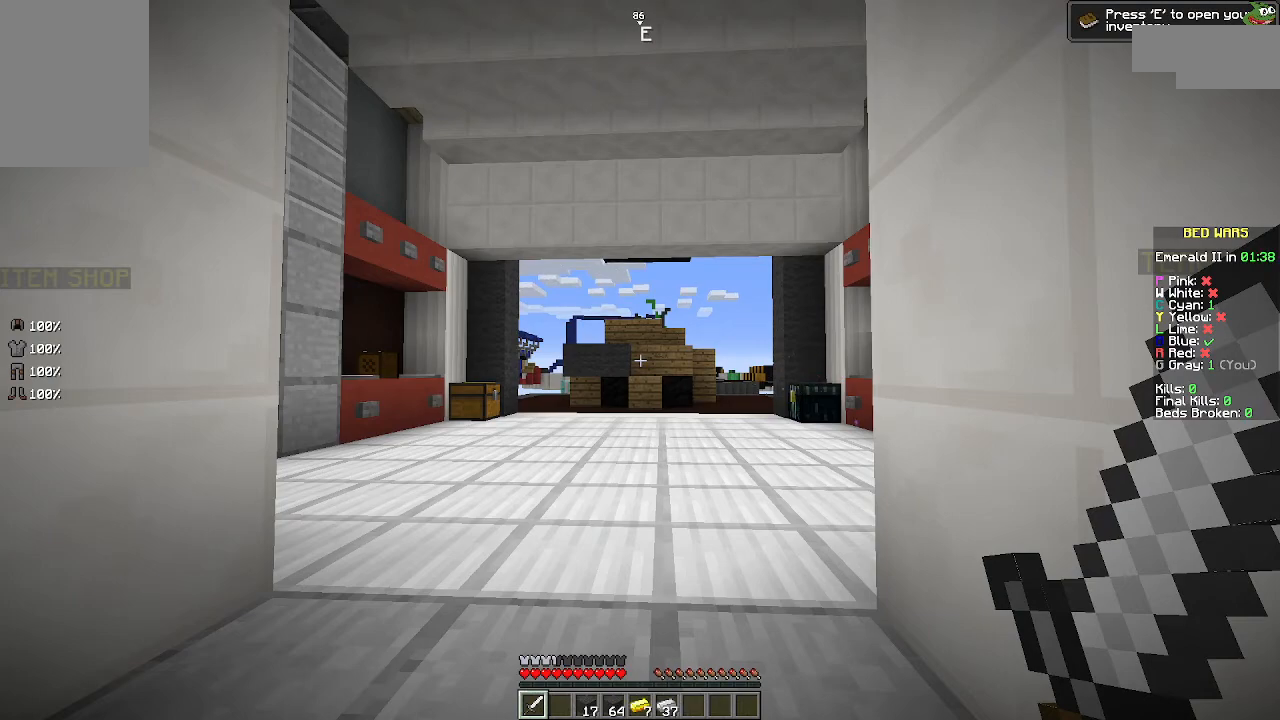
Gameplay with keyboard and mouse; each line is a JSON object with the keys and mouse buttons held at the frame after it. "events" lists presses ("down") and releases ("up") of "a", "d", "s", "space", "w", "mouse_left" and "mouse_right" between this image and that frame as [ms after this image, input, new state], when the widget could be followed in between. "mouse_left", "mouse_right" = the "left", "right" buttons of the "mouse" list. No other keys are recorded. Fast repeated clicks can show as one long hold. Mouse movement is not recorded.
{"keys": ["w"], "mouse": [], "events": [[467, "w", "down"]]}
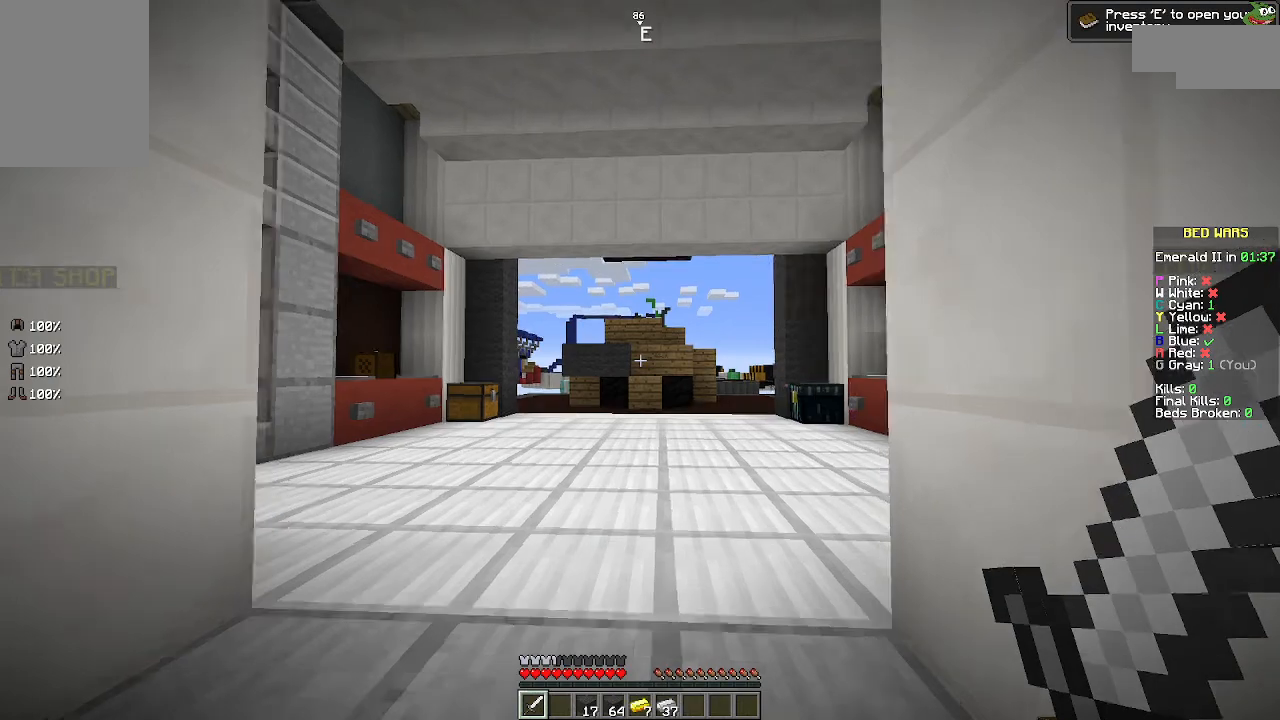
{"keys": ["w"], "mouse": [], "events": [[400, "space", "down"], [500, "space", "up"]]}
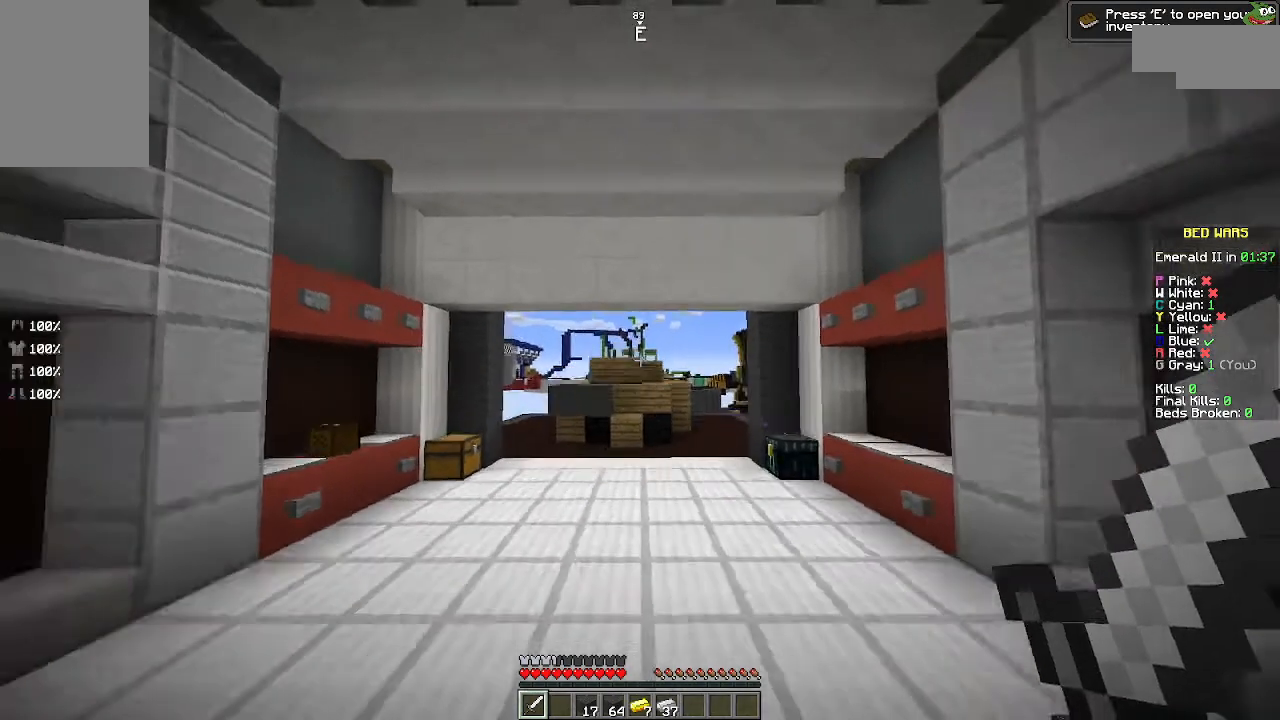
{"keys": ["w"], "mouse": [], "events": [[100, "d", "down"], [467, "d", "up"]]}
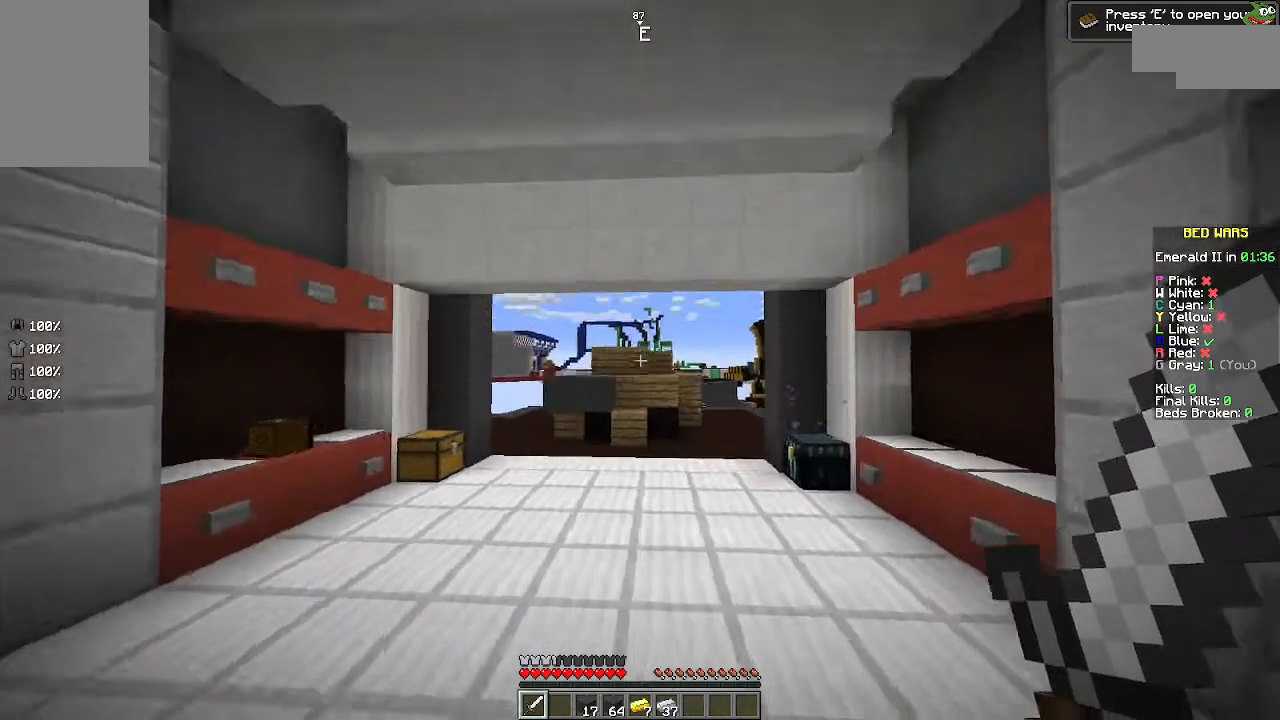
{"keys": ["w"], "mouse": [], "events": []}
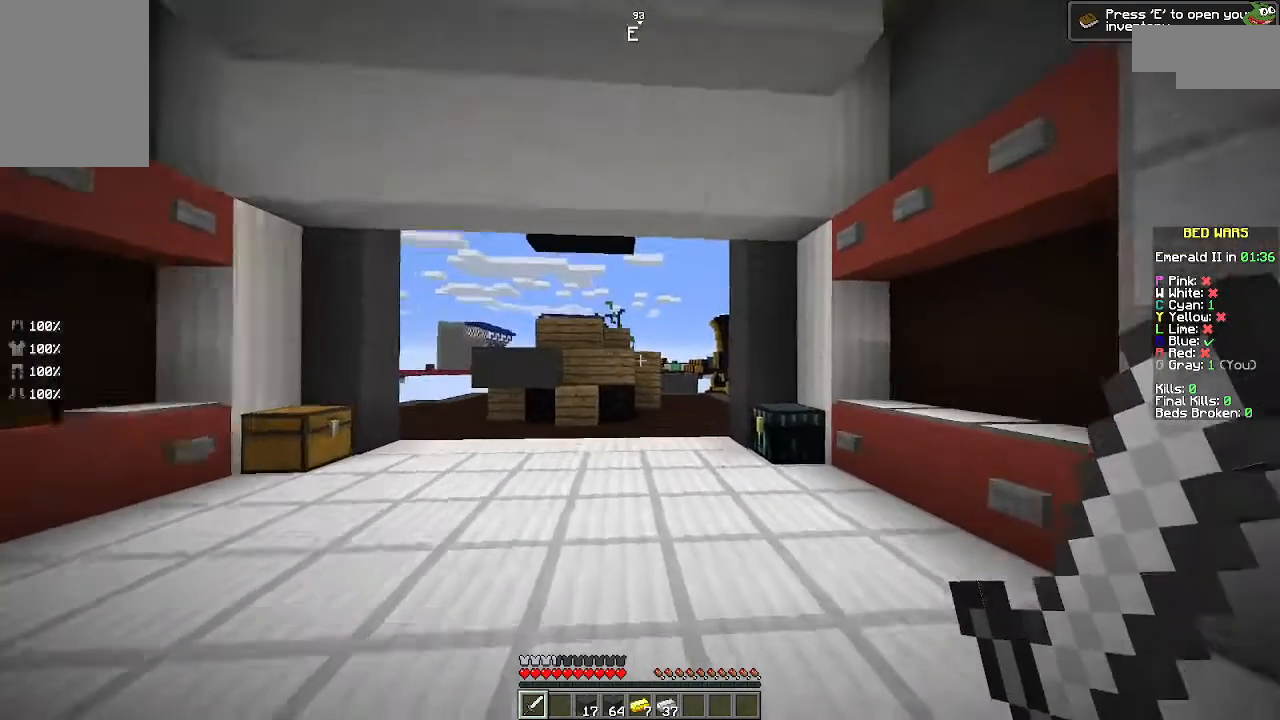
{"keys": ["w"], "mouse": [], "events": []}
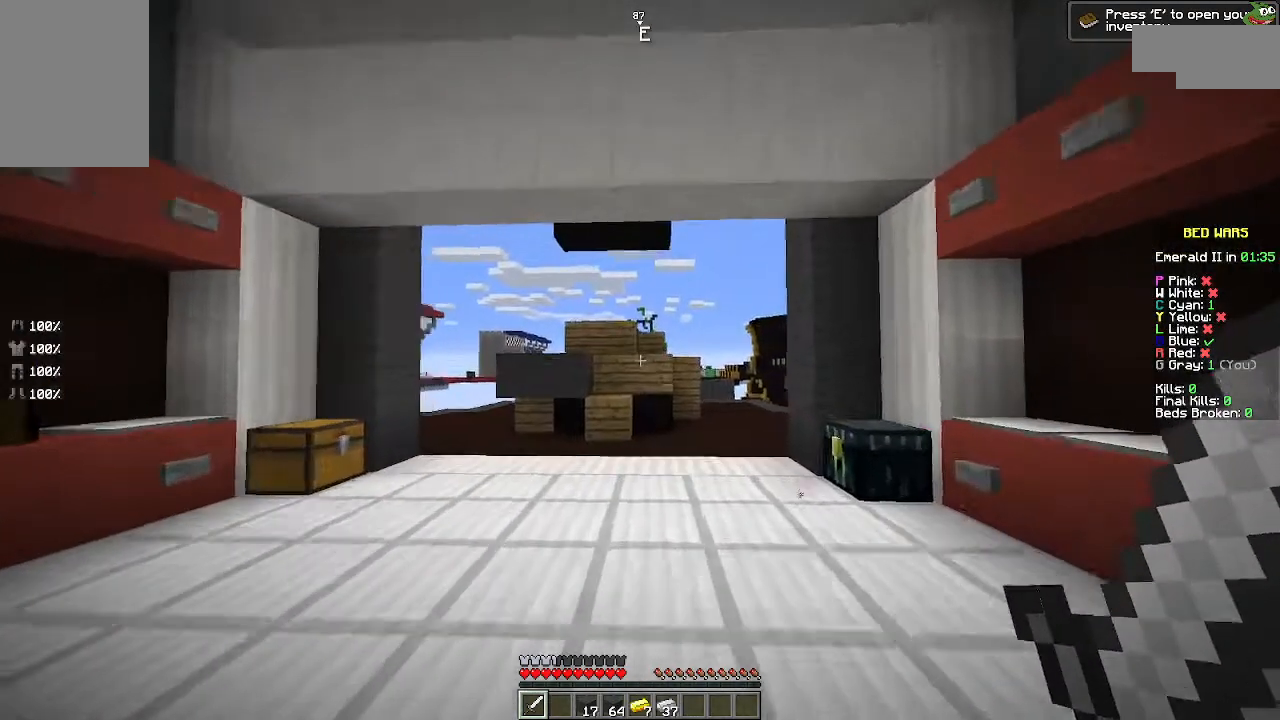
{"keys": ["w"], "mouse": [], "events": []}
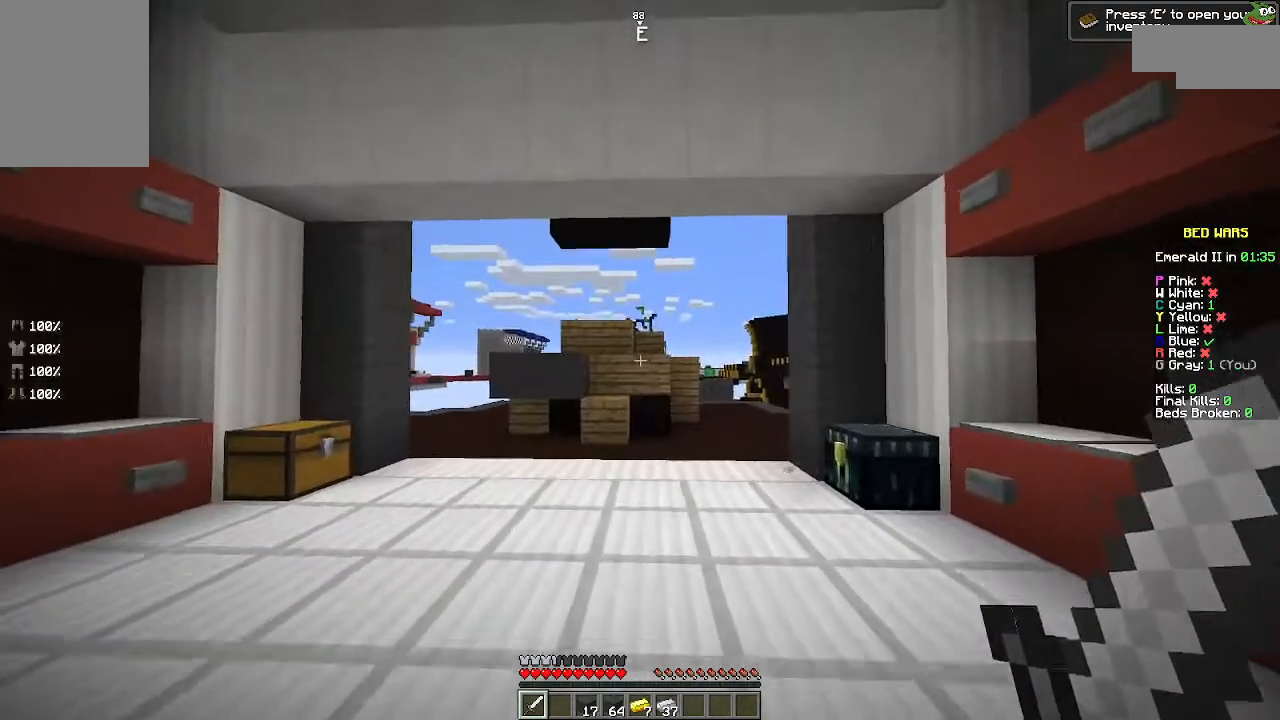
{"keys": ["w"], "mouse": [], "events": []}
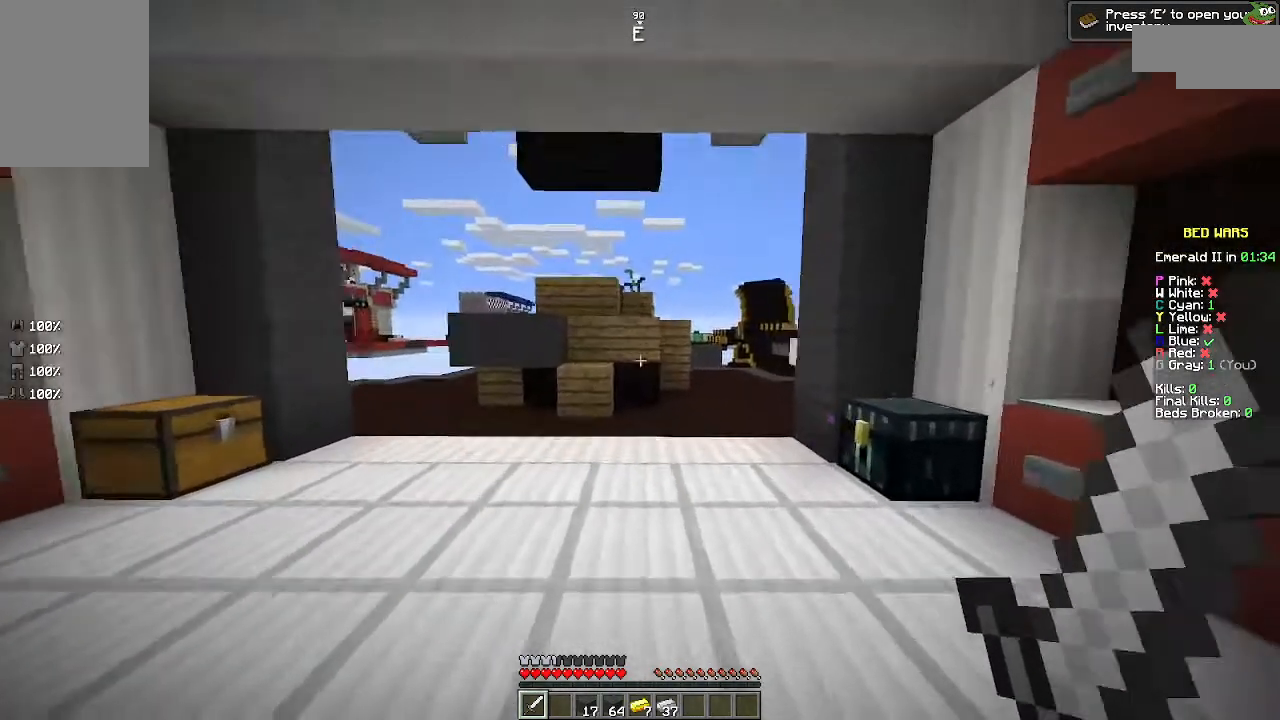
{"keys": ["w"], "mouse": [], "events": []}
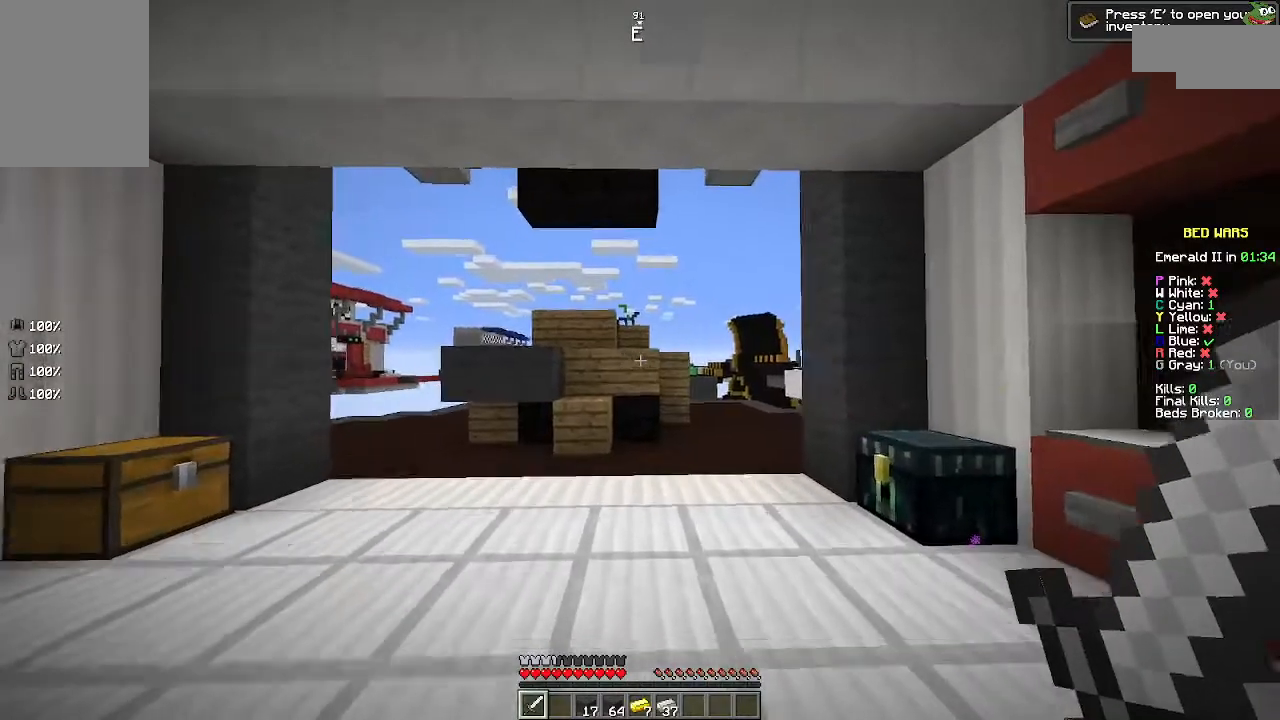
{"keys": [], "mouse": [], "events": [[100, "w", "up"]]}
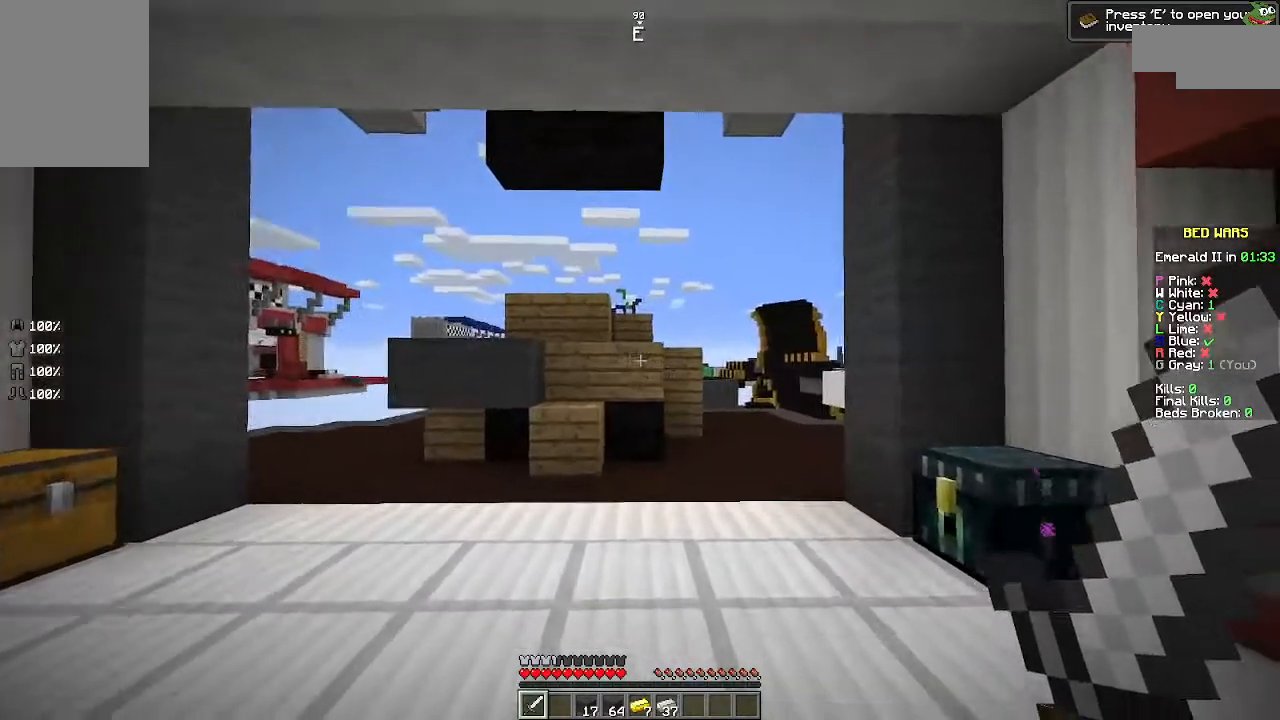
{"keys": ["w"], "mouse": [], "events": [[167, "w", "down"]]}
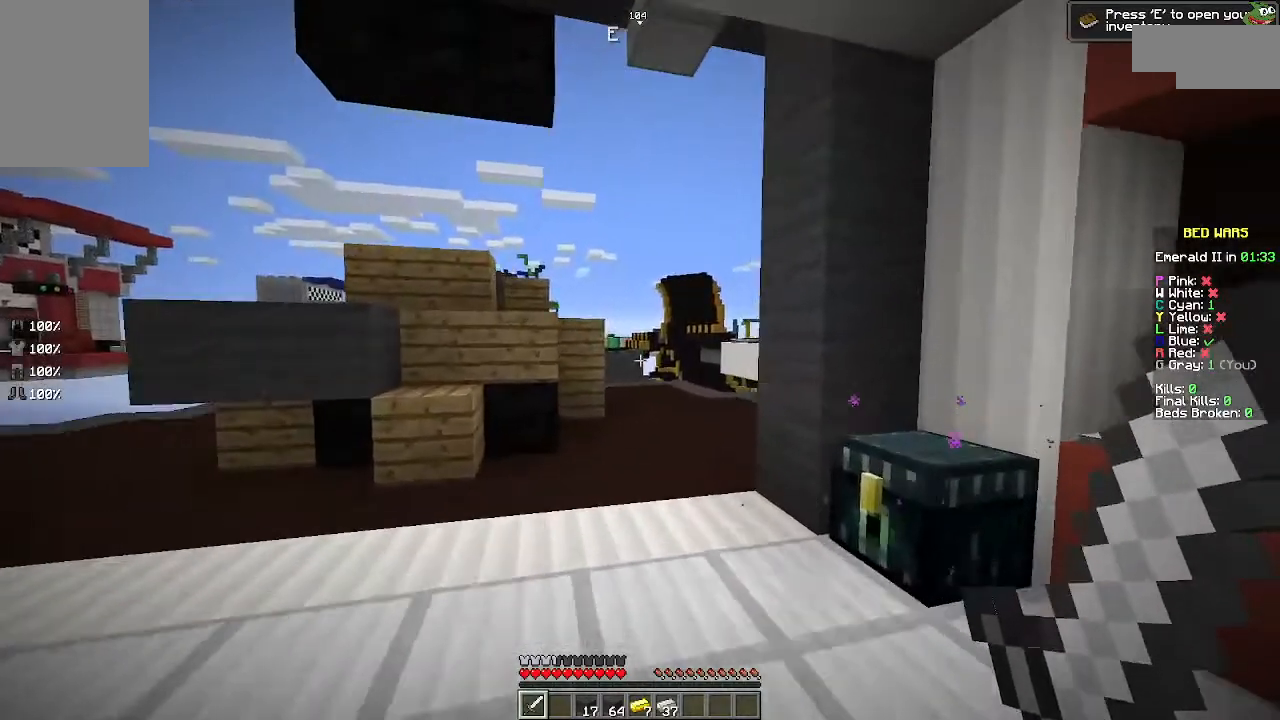
{"keys": ["w"], "mouse": [], "events": []}
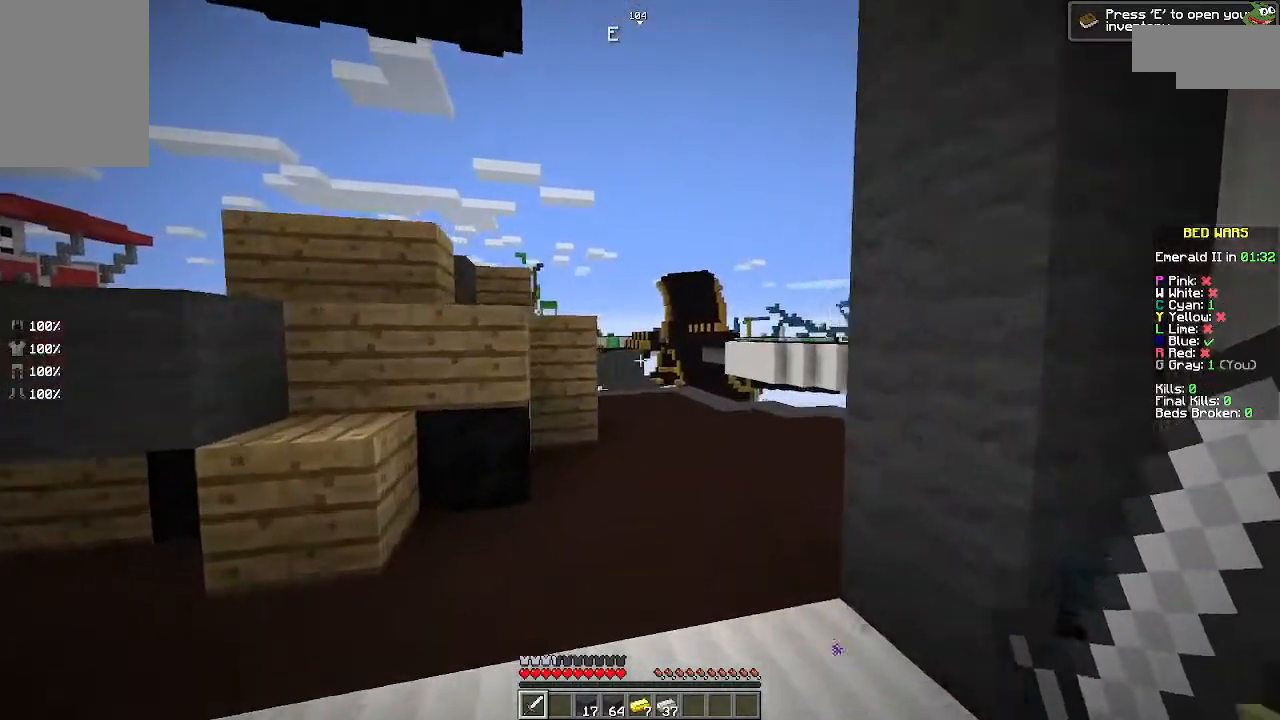
{"keys": ["w"], "mouse": [], "events": [[67, "d", "down"], [367, "d", "up"]]}
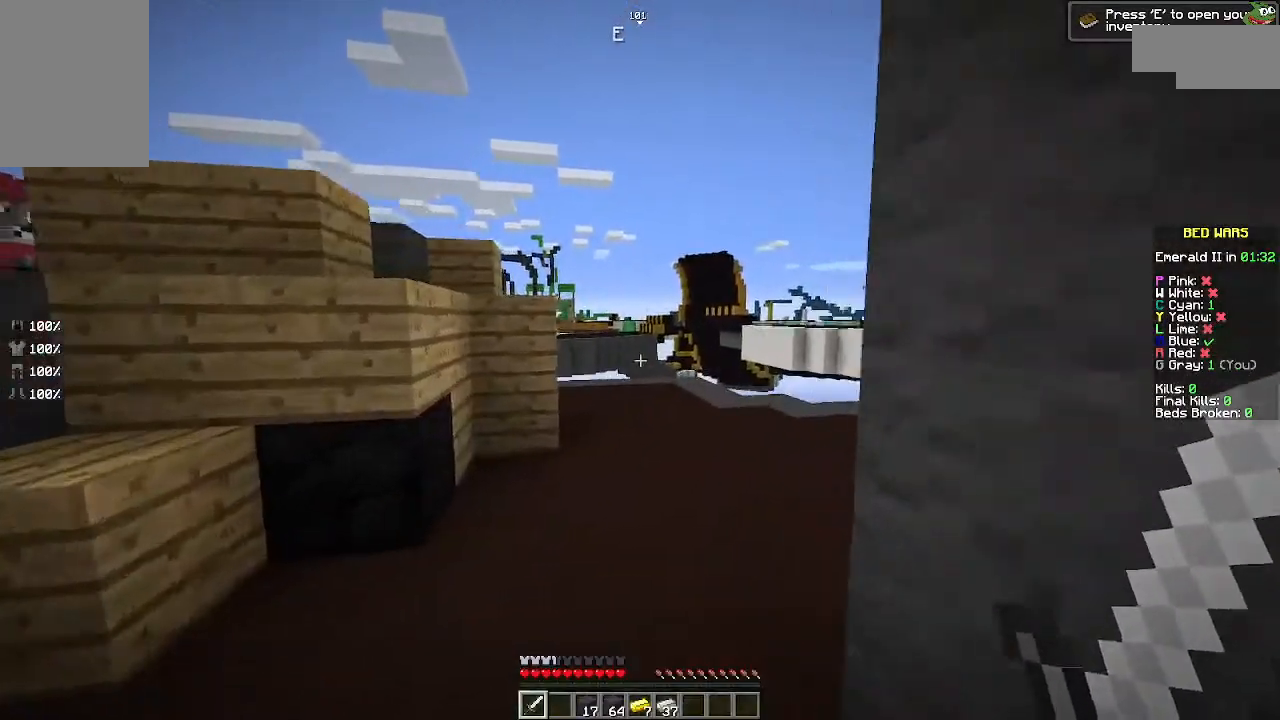
{"keys": ["w"], "mouse": [], "events": []}
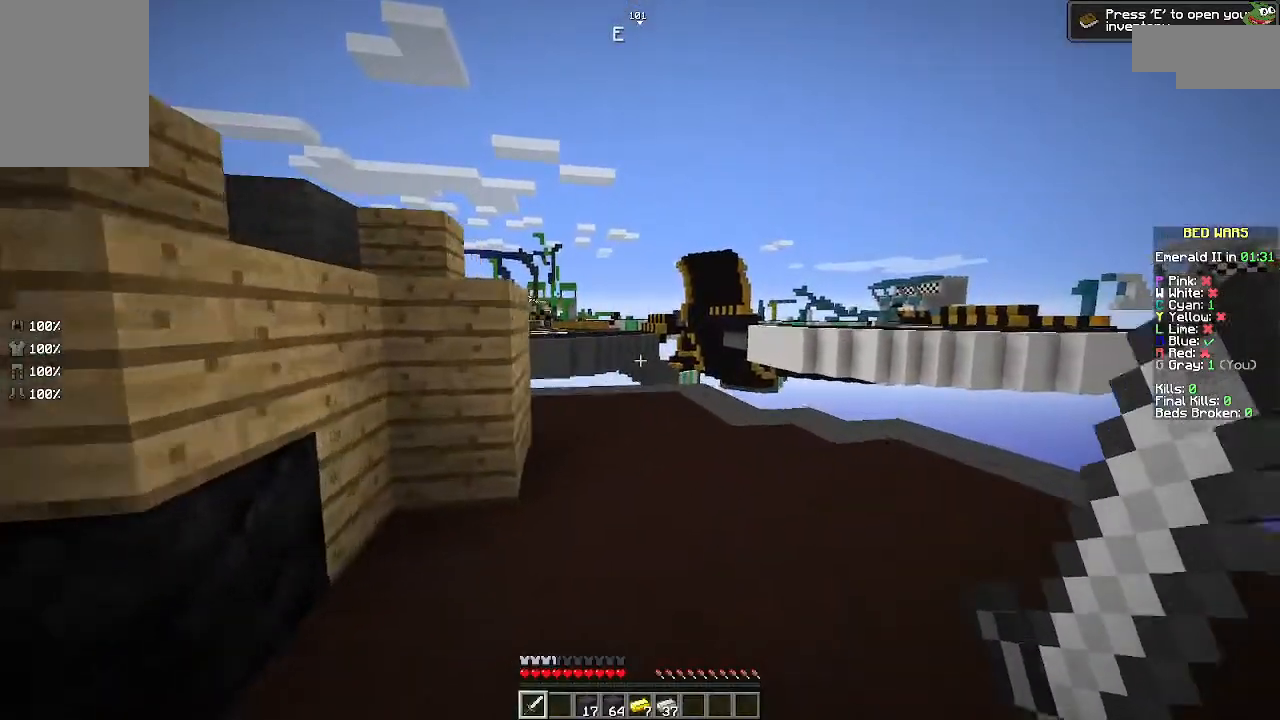
{"keys": ["d", "w"], "mouse": [], "events": [[100, "d", "down"]]}
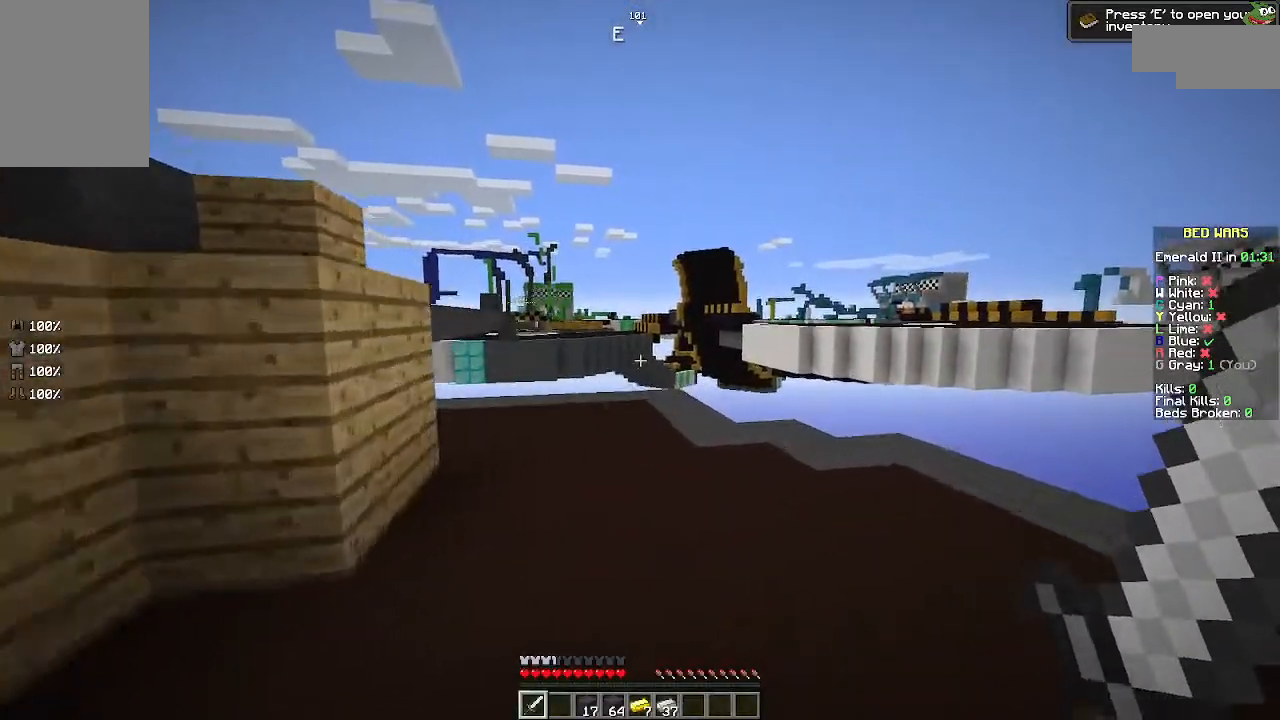
{"keys": ["d"], "mouse": [], "events": [[400, "w", "up"]]}
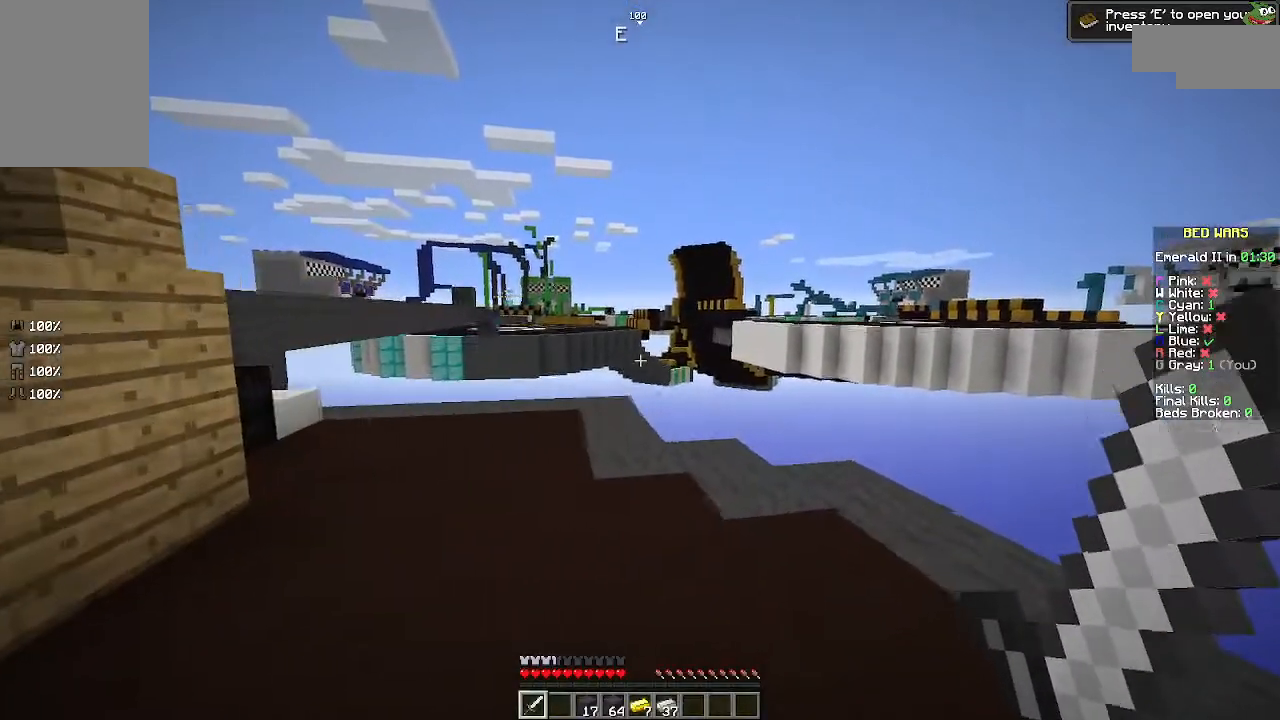
{"keys": [], "mouse": [], "events": [[200, "d", "up"]]}
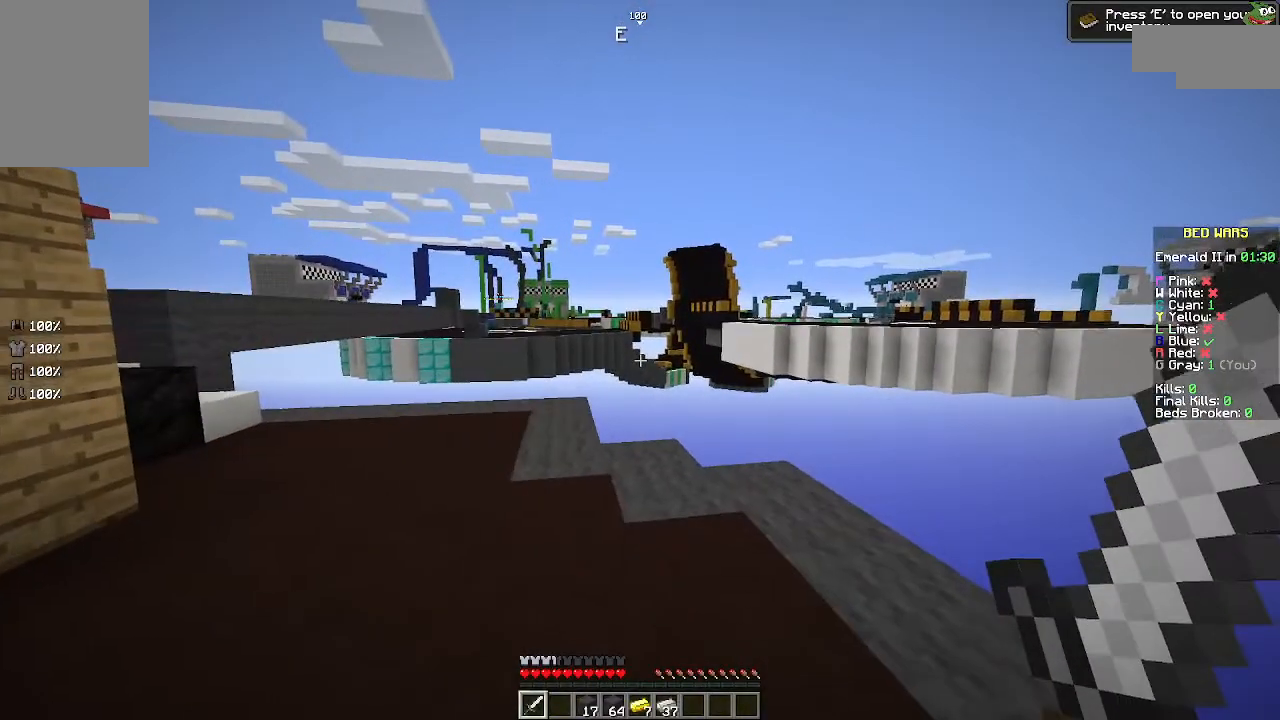
{"keys": [], "mouse": [], "events": []}
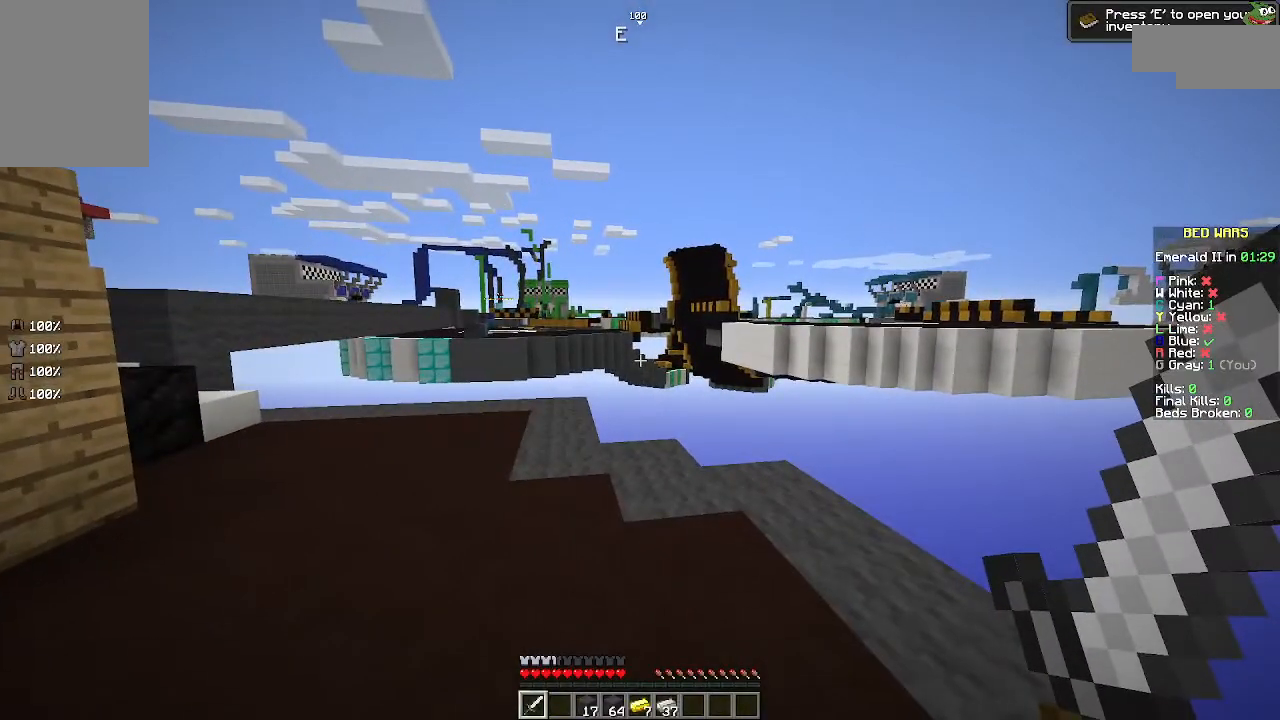
{"keys": [], "mouse": [], "events": []}
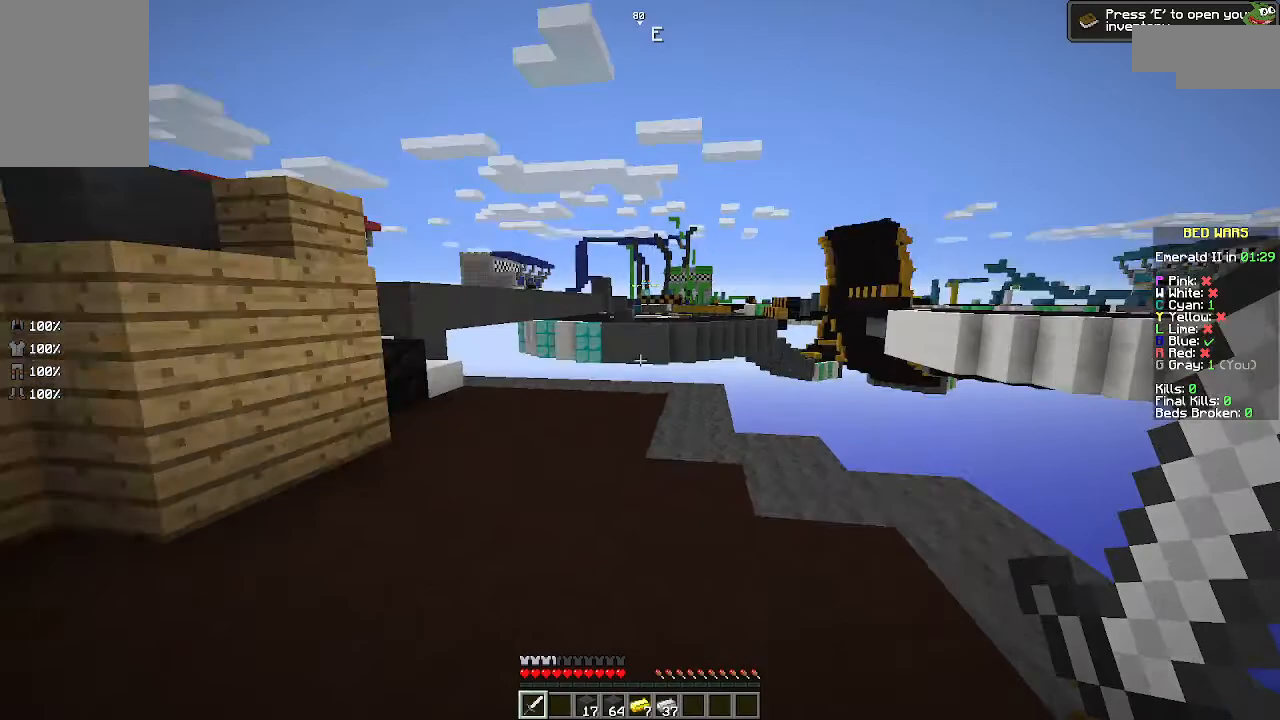
{"keys": ["w"], "mouse": [], "events": [[67, "a", "down"], [167, "a", "up"], [167, "w", "down"]]}
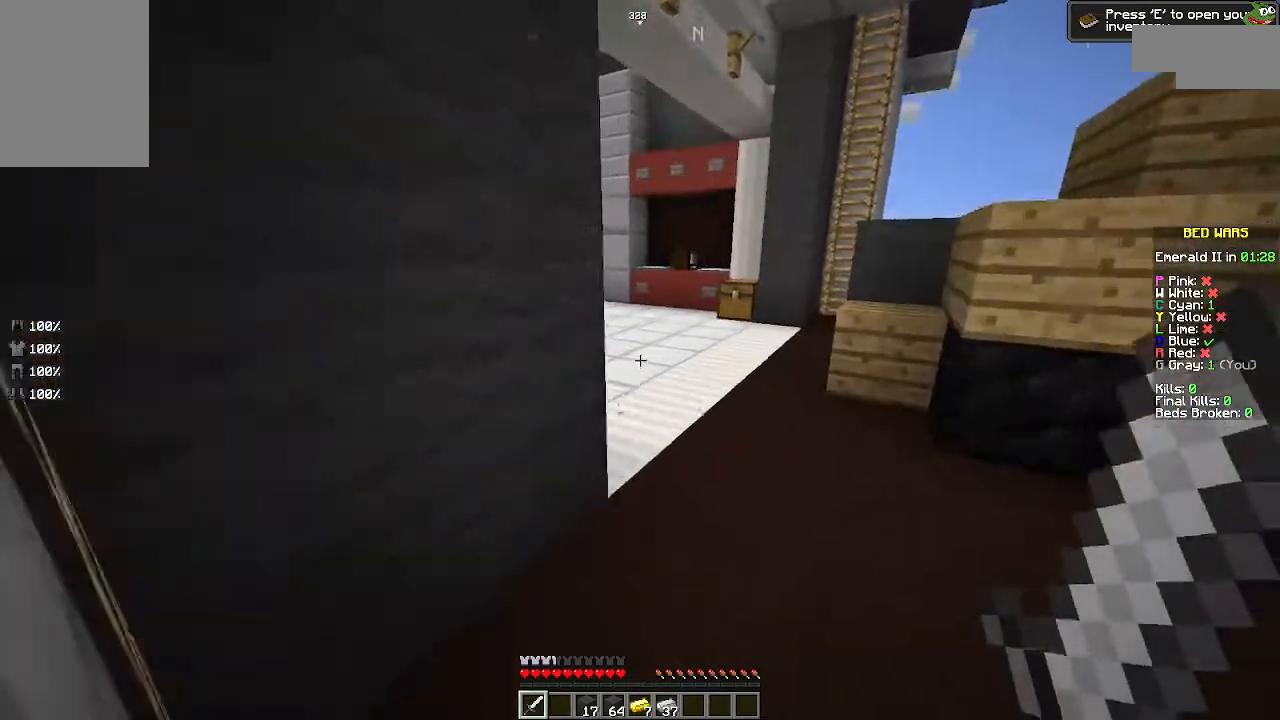
{"keys": ["w"], "mouse": [], "events": [[300, "d", "down"], [500, "d", "up"]]}
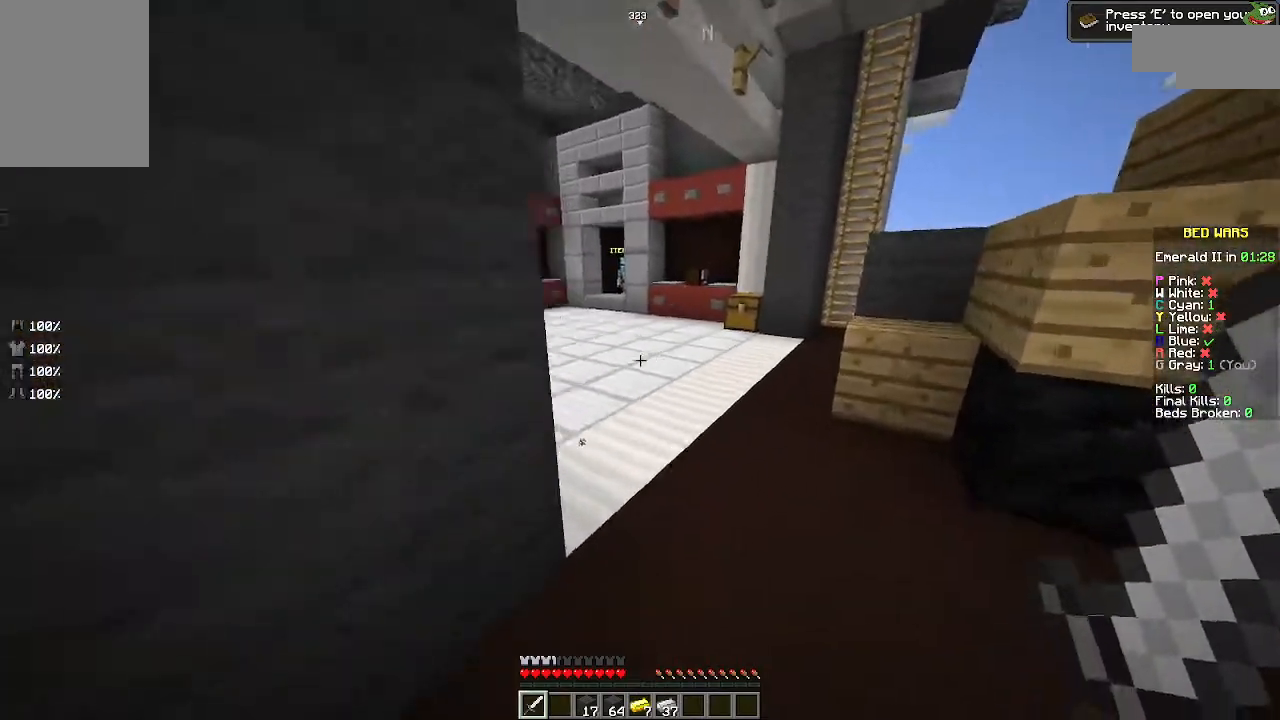
{"keys": ["space", "w"], "mouse": [], "events": [[300, "space", "down"], [400, "space", "up"], [467, "space", "down"]]}
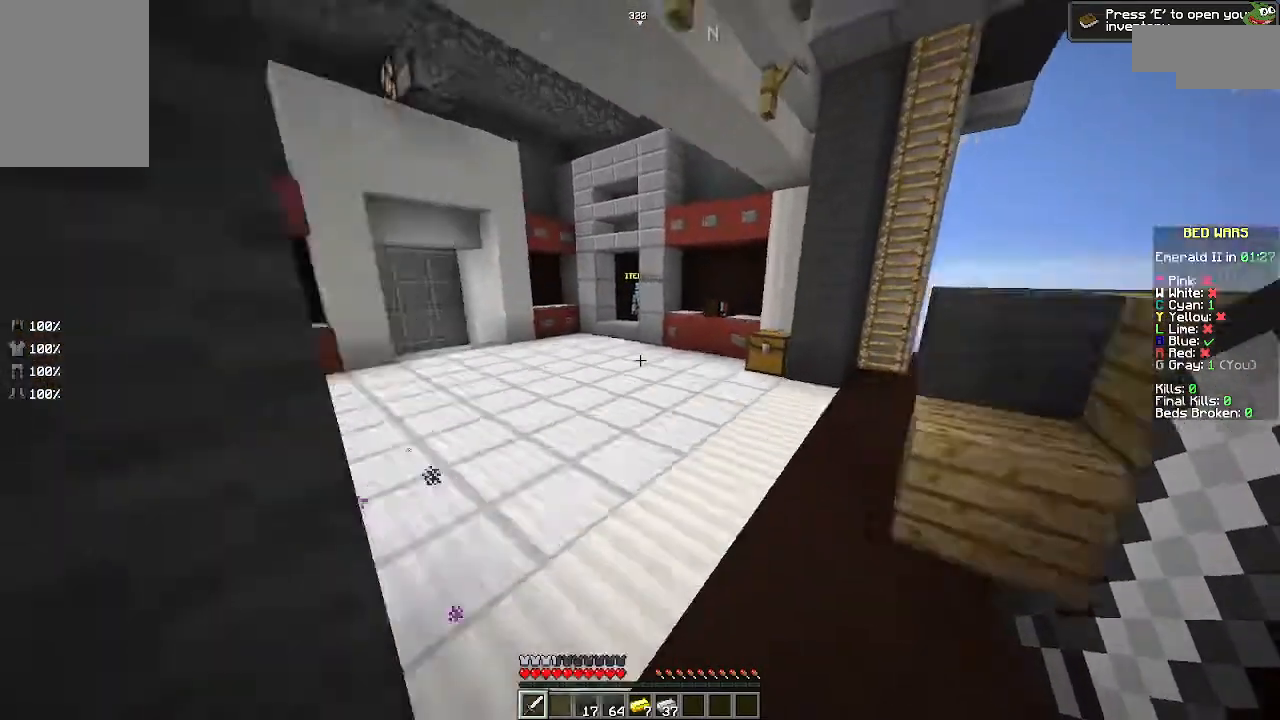
{"keys": ["w"], "mouse": [], "events": [[67, "space", "up"], [200, "space", "down"], [267, "space", "up"]]}
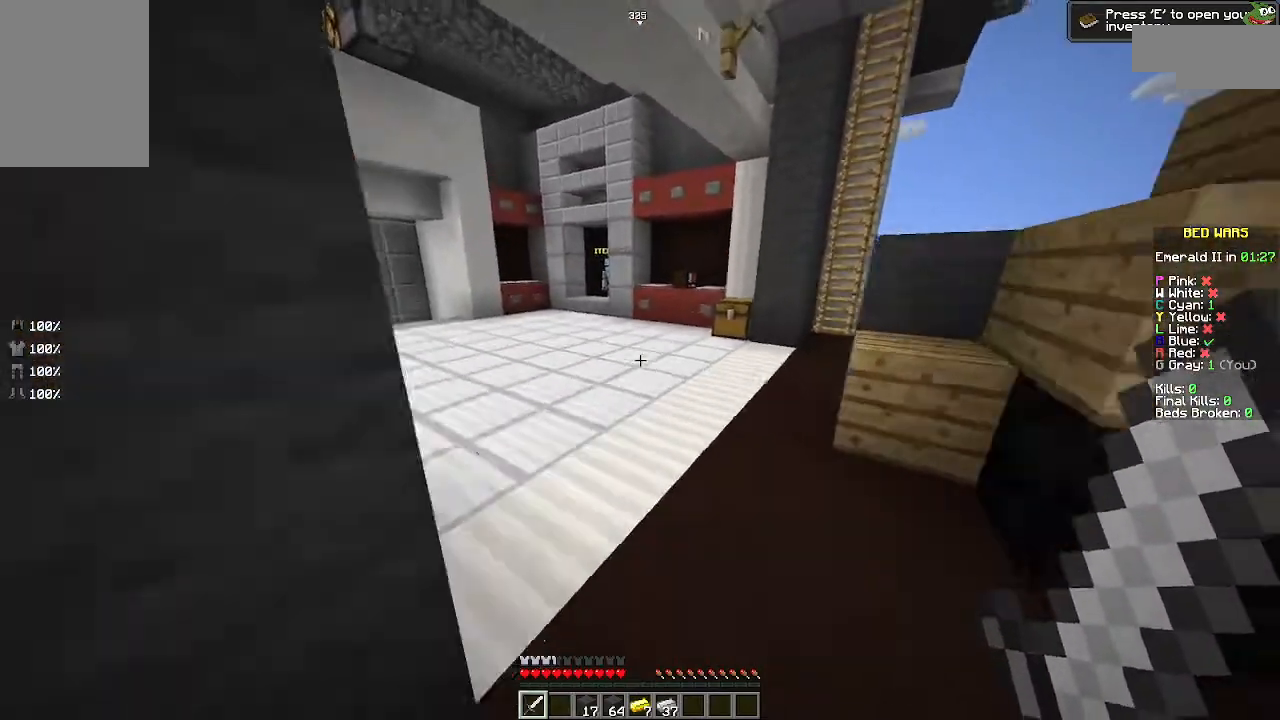
{"keys": ["w"], "mouse": ["right"], "events": [[67, "mouse_right", "down"], [167, "mouse_right", "up"], [267, "mouse_right", "down"]]}
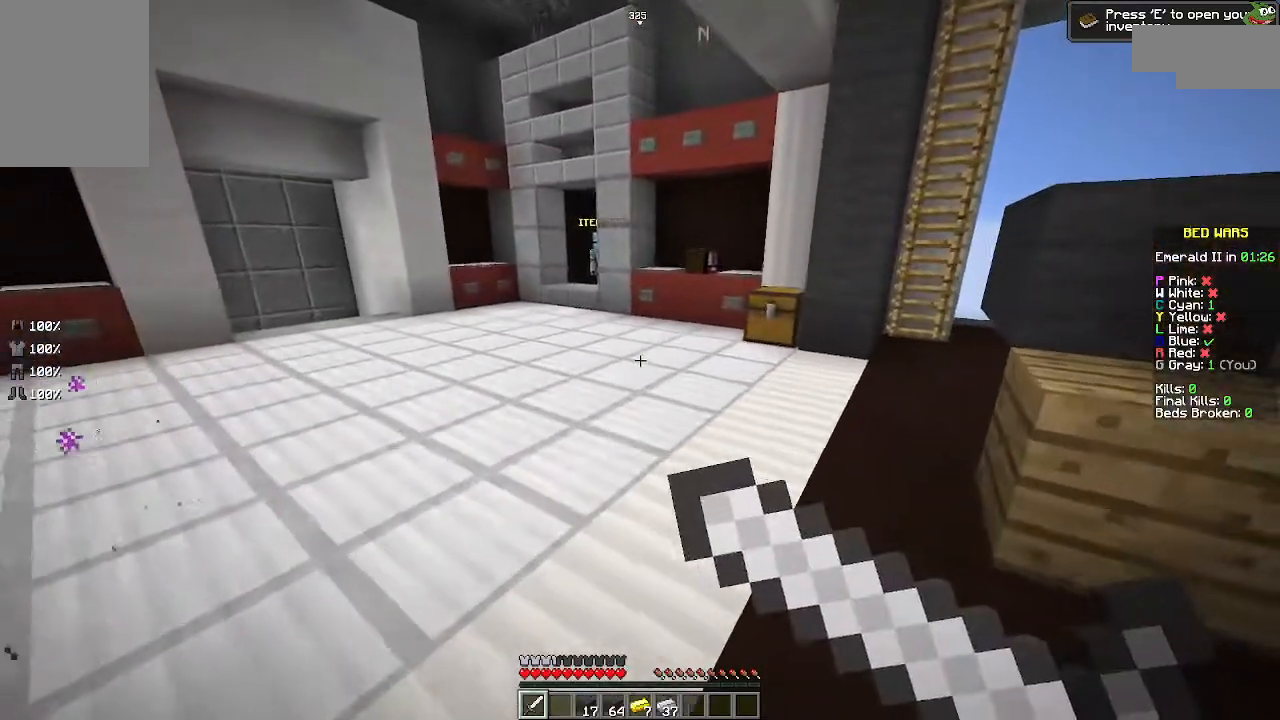
{"keys": ["a", "w"], "mouse": [], "events": [[400, "a", "down"], [500, "mouse_right", "up"]]}
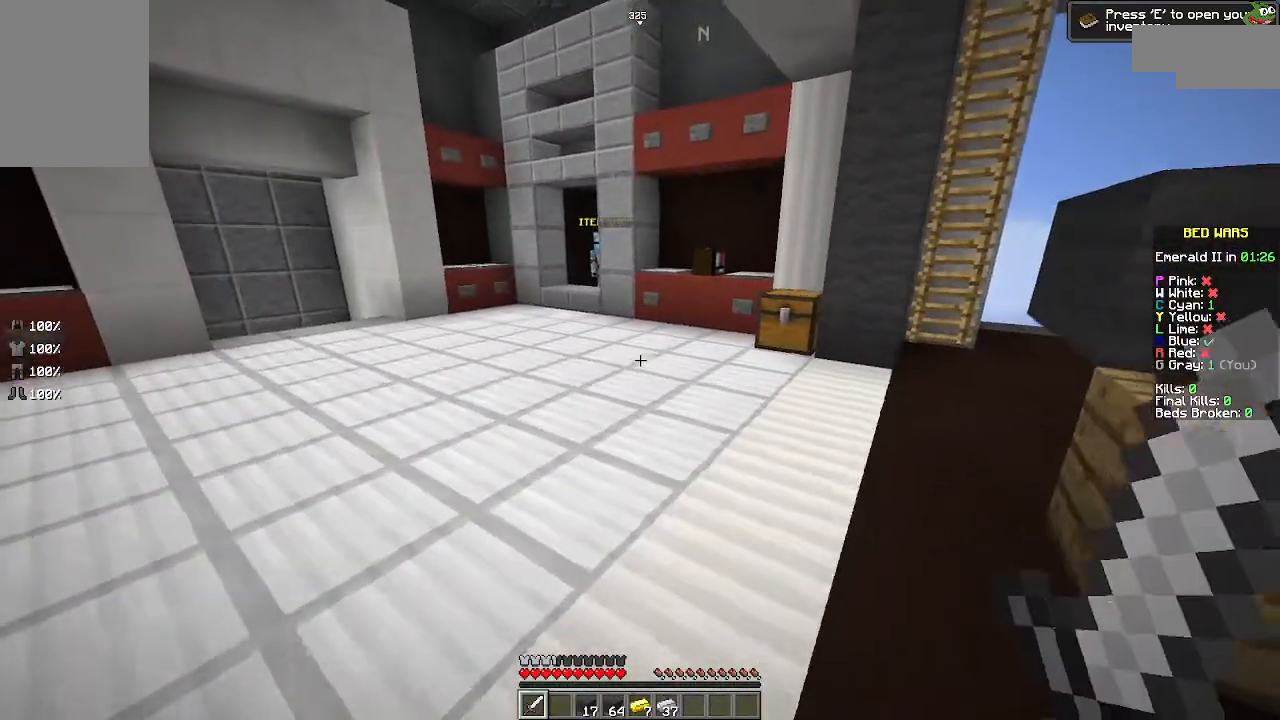
{"keys": ["w"], "mouse": [], "events": [[300, "a", "up"]]}
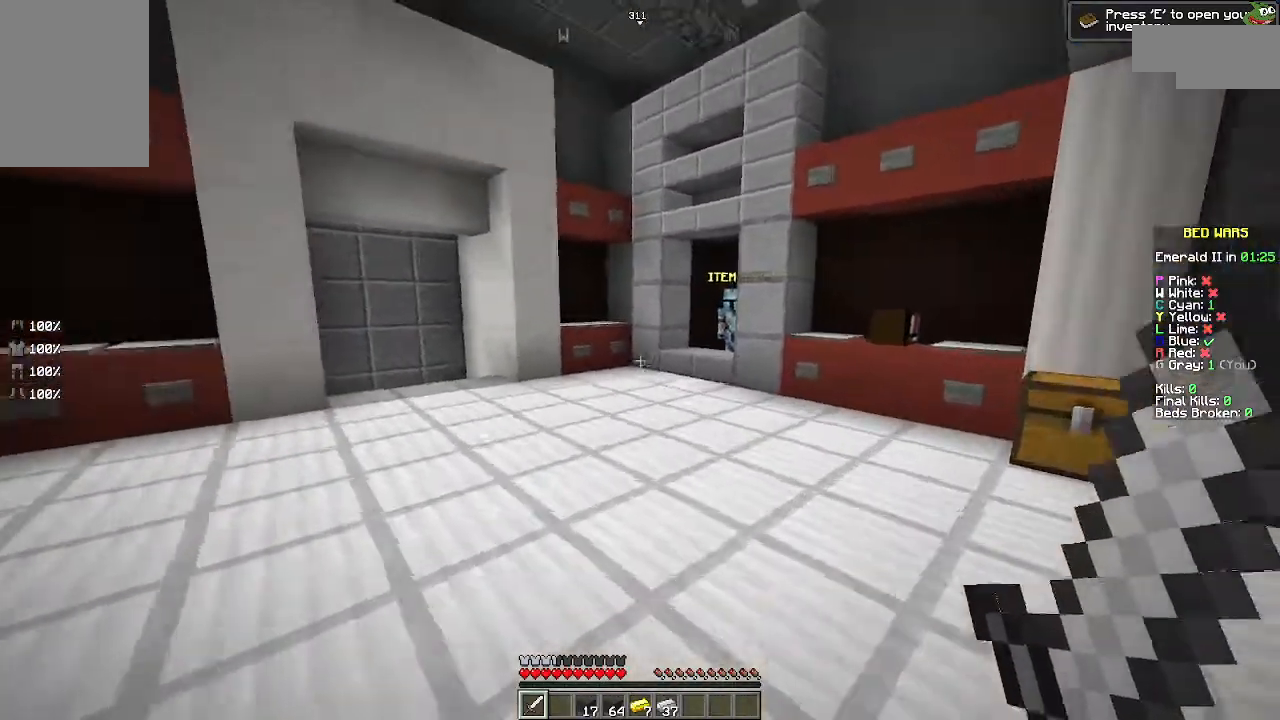
{"keys": ["space", "w"], "mouse": [], "events": [[467, "space", "down"]]}
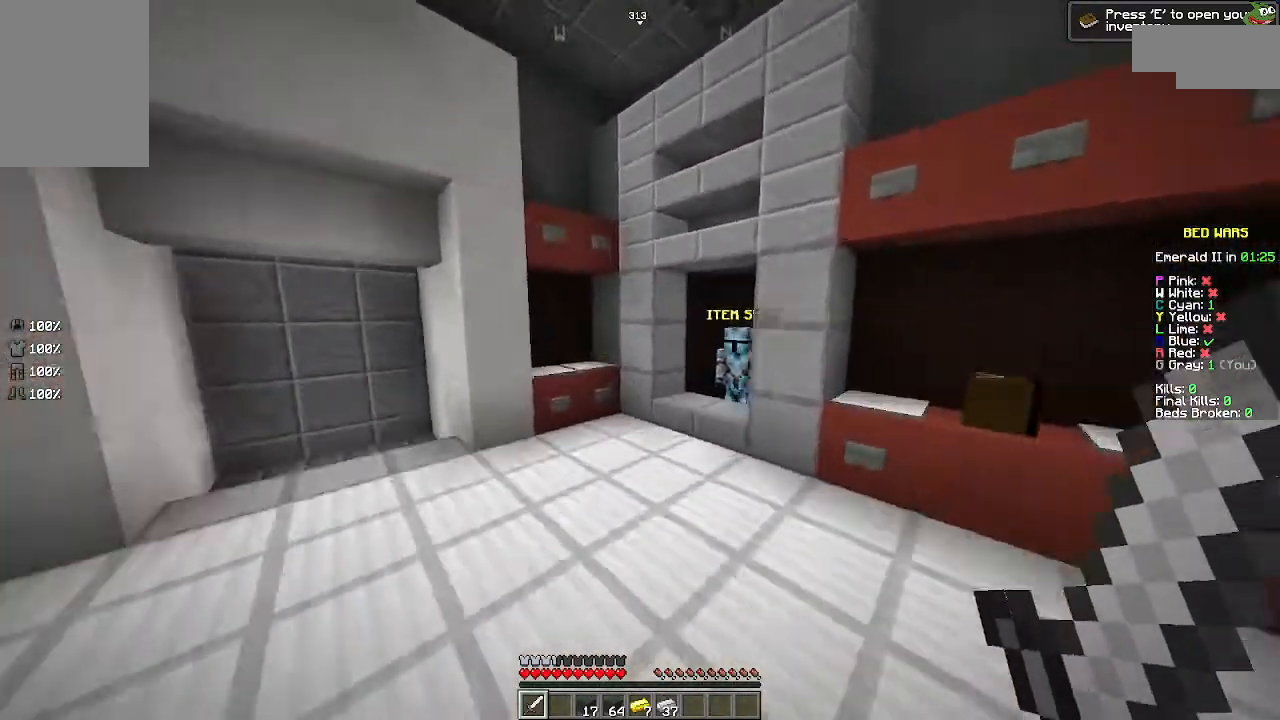
{"keys": ["w"], "mouse": [], "events": [[67, "space", "up"]]}
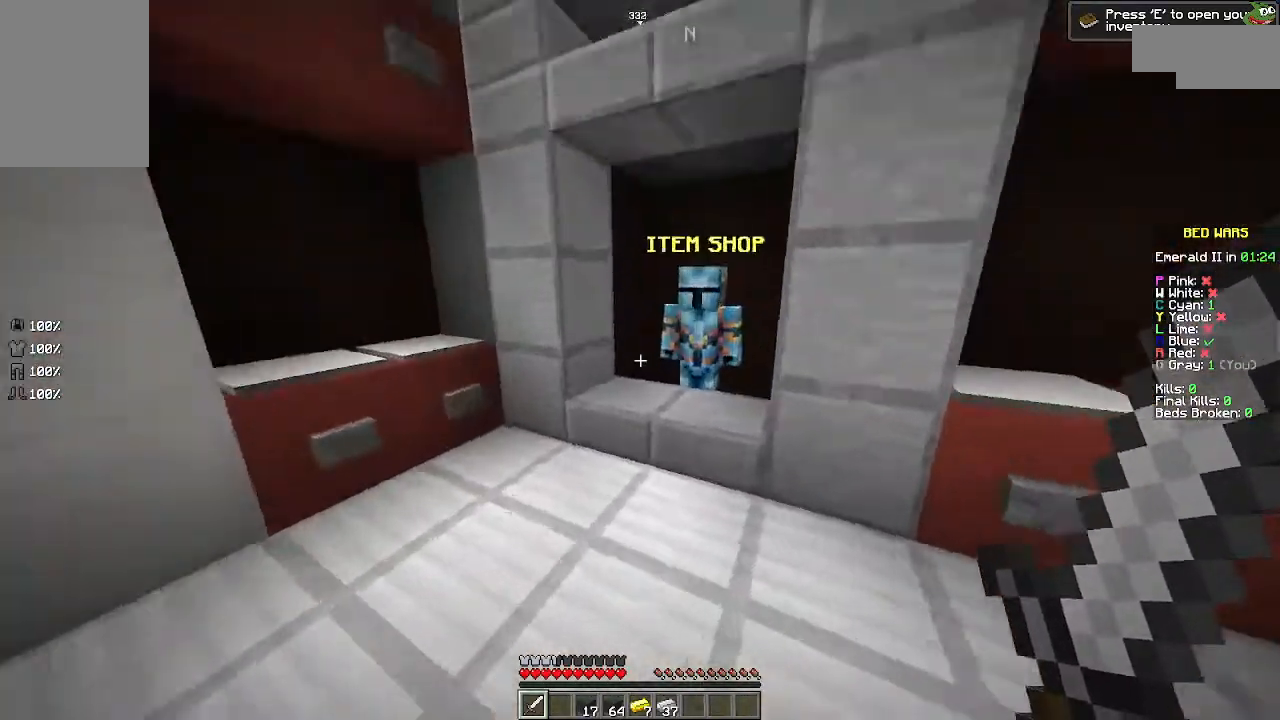
{"keys": [], "mouse": [], "events": [[367, "w", "up"], [400, "mouse_right", "down"], [500, "mouse_right", "up"]]}